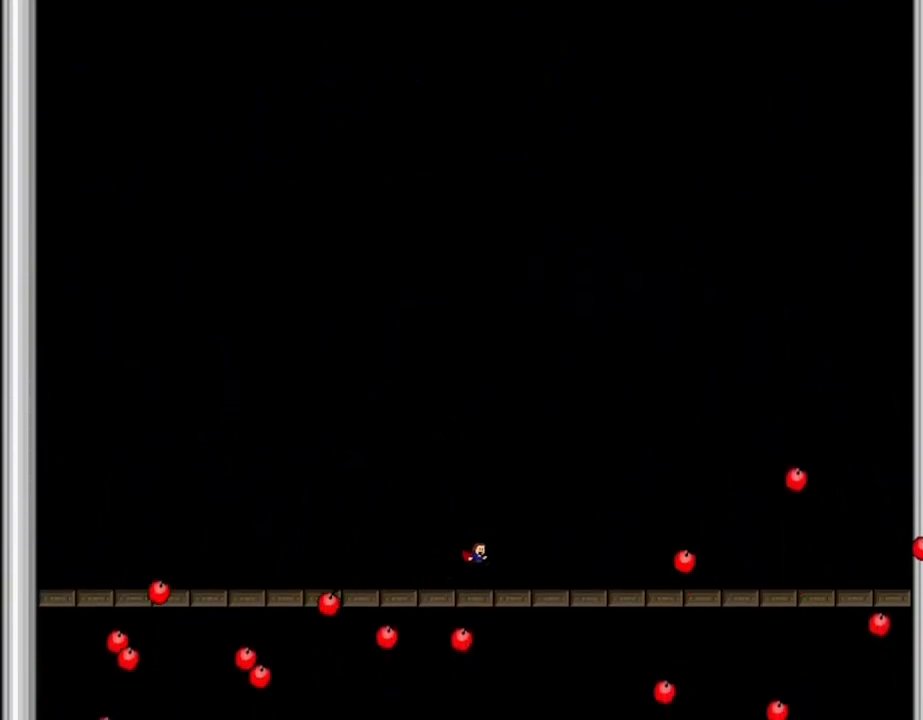
Gameplay with keyboard; each line is a JSON object with the keys held at the frame after it. "events" lists presses ("down") and releases ("up") of "down", "l_up", "left", "r", "r_up", "right", "up" and "z" between this image and that frame as [ms after this image, input, new state], when the widget could be followed in between. No other keys are recorded. Mouse input is not recorded. Key names are as the overlay labels them; some are game actions (e.g. jump) rather than physical keys.
{"keys": [], "events": [[134, "l_up", "down"], [300, "right", "up"], [417, "l_up", "up"]]}
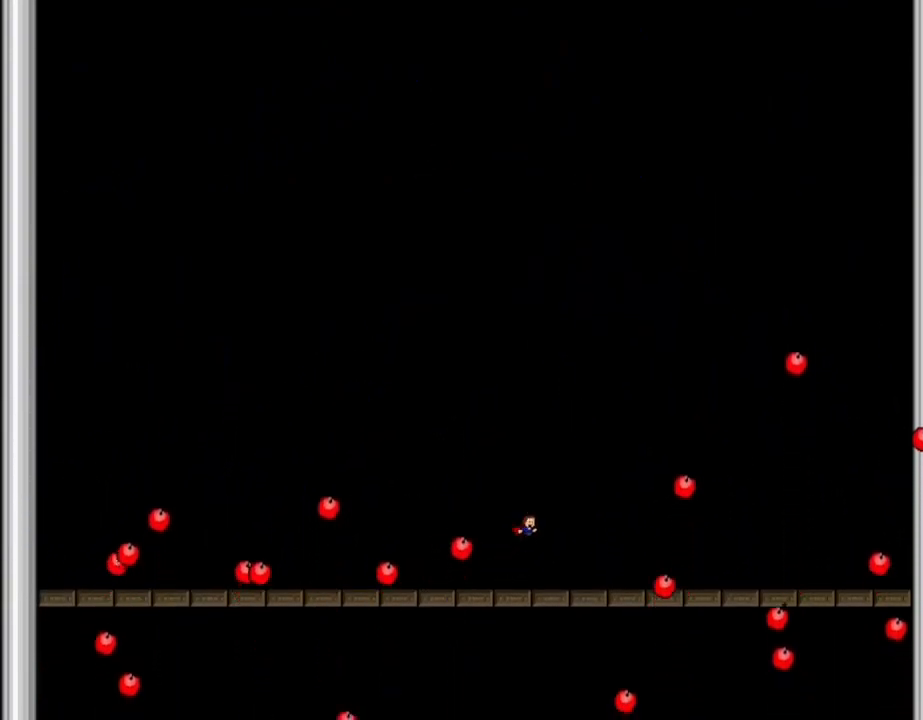
{"keys": ["l_up", "left"], "events": [[217, "left", "down"], [300, "l_up", "down"], [350, "left", "up"], [450, "left", "down"]]}
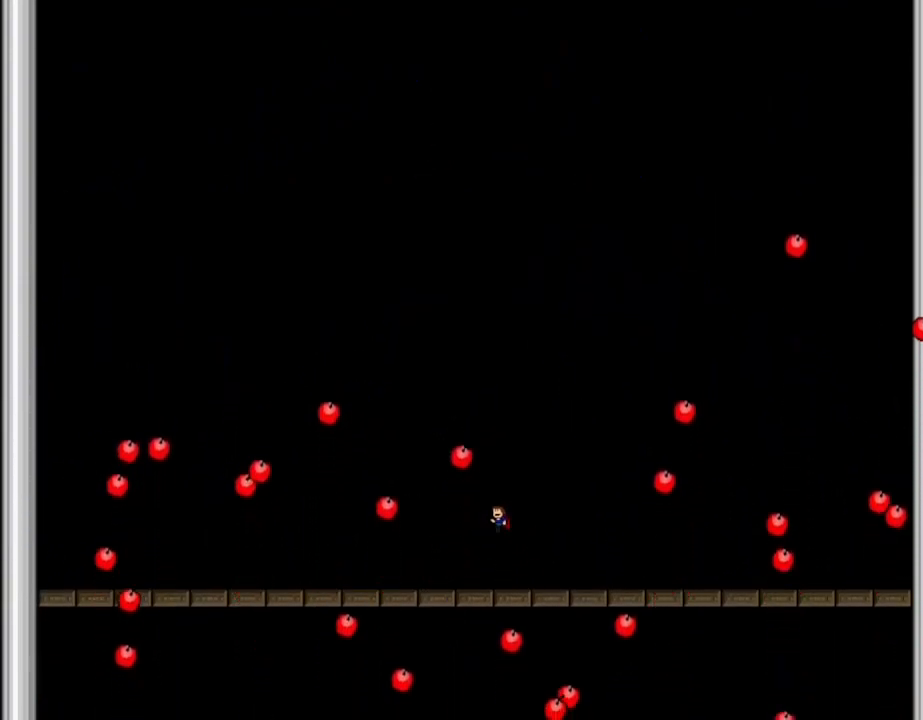
{"keys": [], "events": [[100, "l_up", "up"], [267, "l_up", "down"], [300, "left", "up"], [384, "l_up", "up"]]}
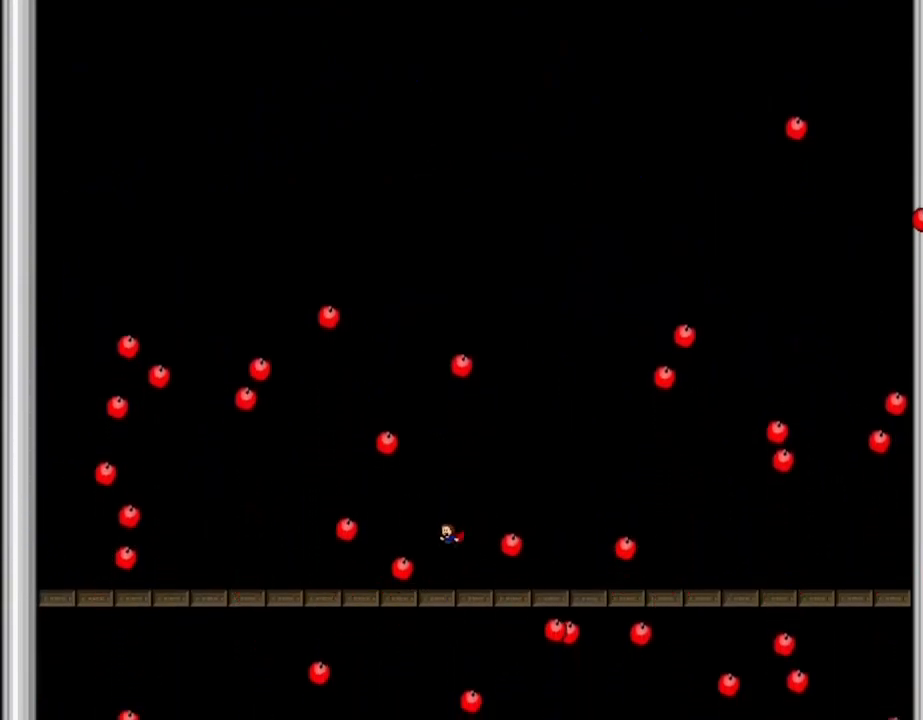
{"keys": ["left"], "events": [[167, "right", "down"], [217, "right", "up"], [300, "l_up", "down"], [300, "left", "down"], [417, "l_up", "up"]]}
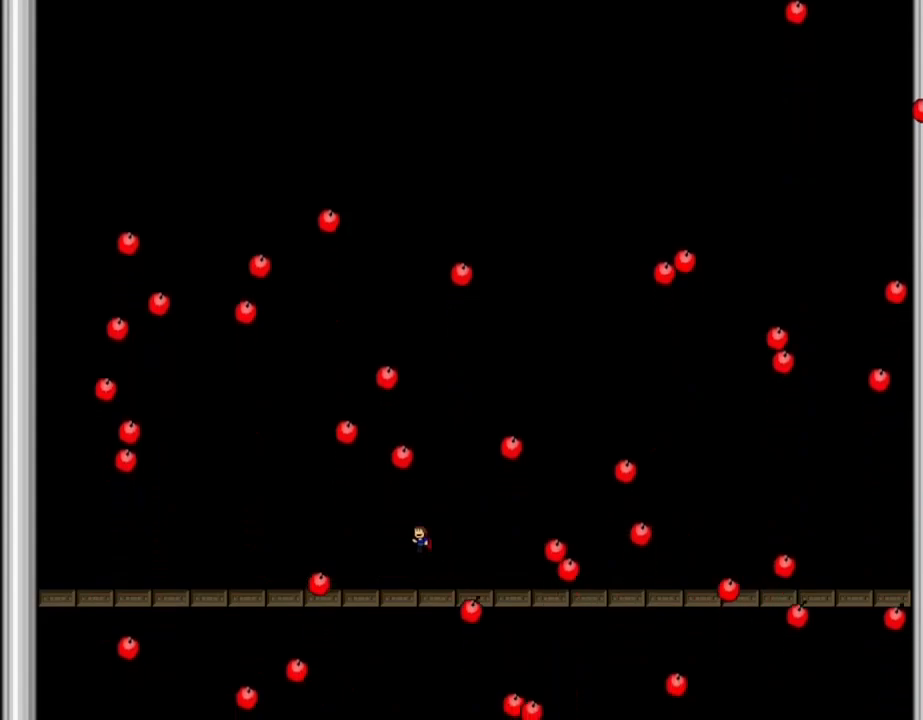
{"keys": [], "events": [[100, "left", "up"], [317, "l_up", "down"], [400, "l_up", "up"]]}
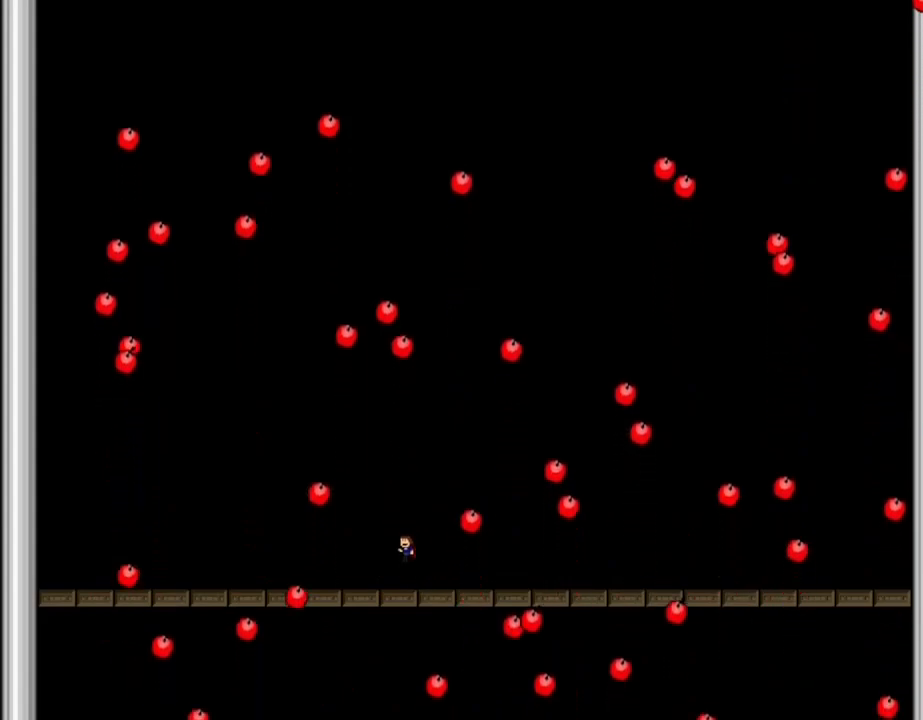
{"keys": ["left"], "events": [[117, "left", "down"], [267, "l_up", "down"], [284, "left", "up"], [367, "l_up", "up"], [467, "left", "down"]]}
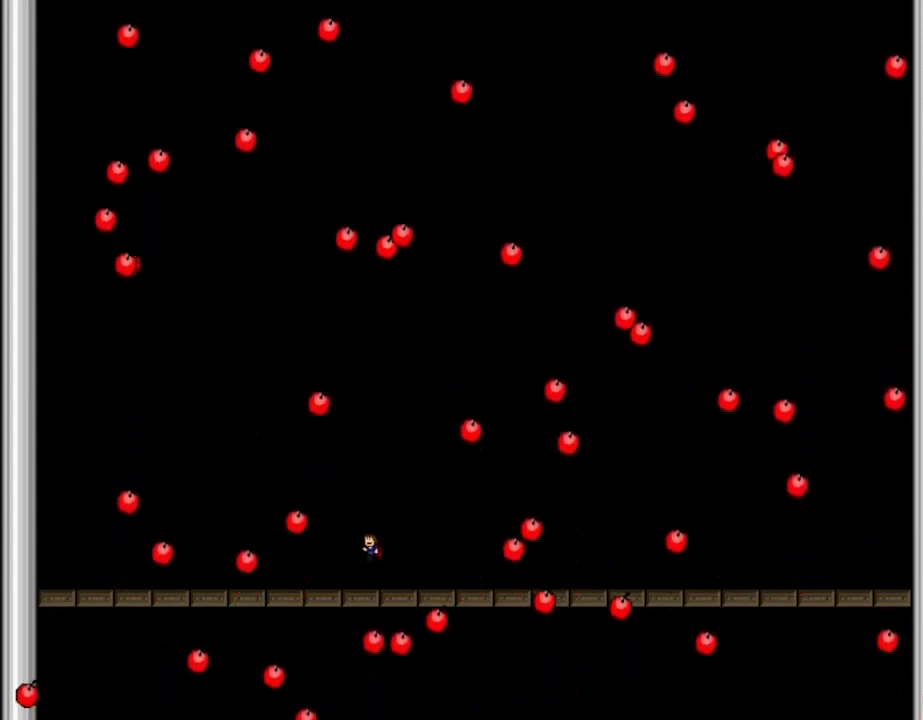
{"keys": ["right"], "events": [[217, "l_up", "down"], [284, "left", "up"], [317, "l_up", "up"], [467, "right", "down"]]}
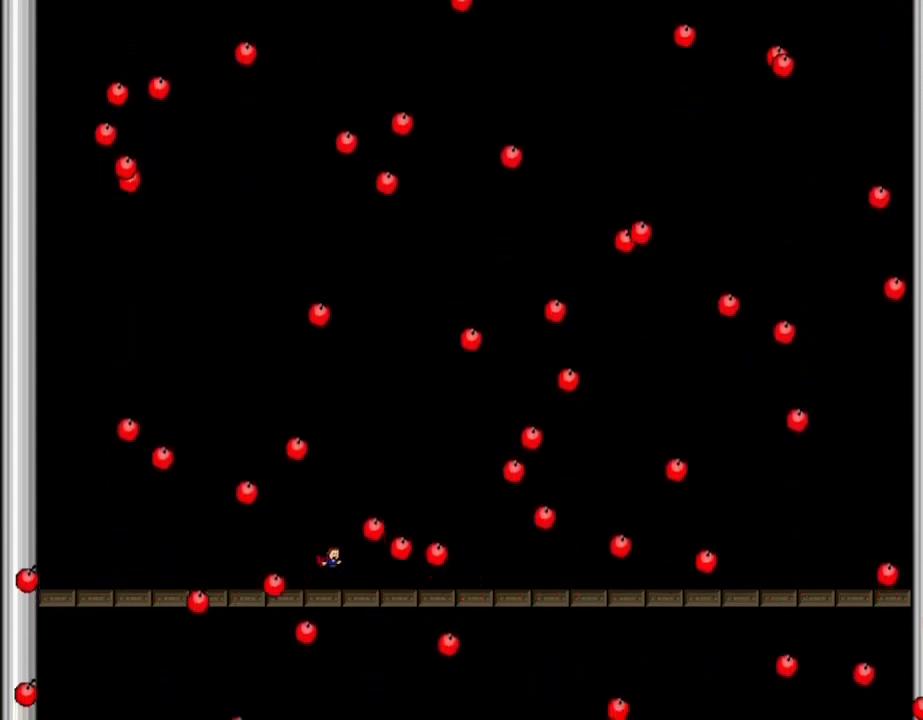
{"keys": [], "events": [[200, "right", "up"], [400, "l_up", "down"], [500, "l_up", "up"]]}
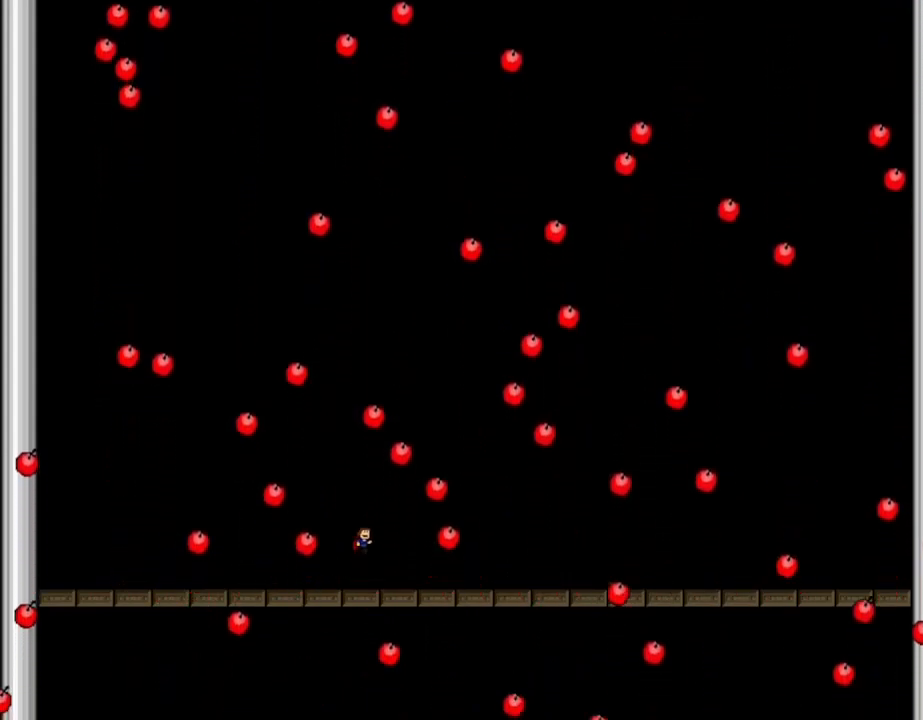
{"keys": ["l_up"], "events": [[150, "left", "down"], [384, "left", "up"], [484, "l_up", "down"]]}
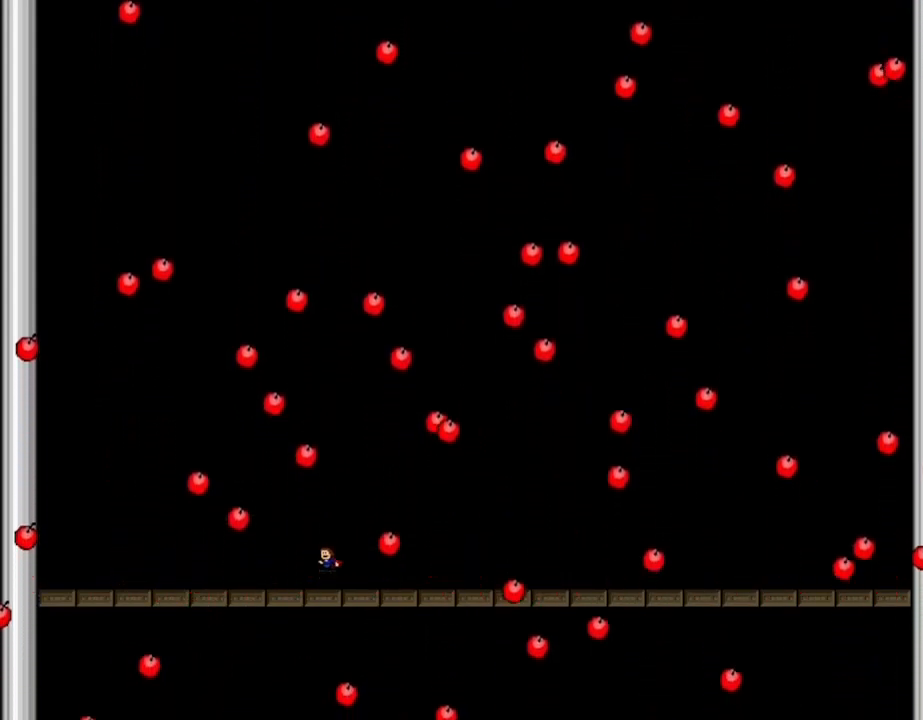
{"keys": [], "events": [[50, "l_up", "up"], [200, "left", "down"], [417, "left", "up"]]}
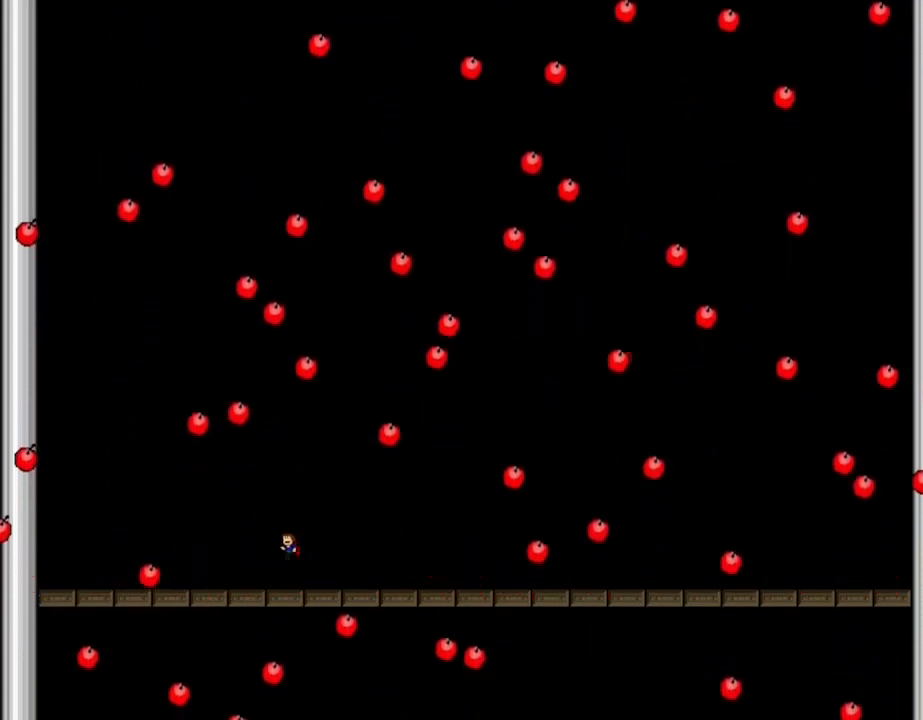
{"keys": [], "events": [[200, "right", "down"], [284, "right", "up"], [400, "l_up", "down"], [484, "l_up", "up"]]}
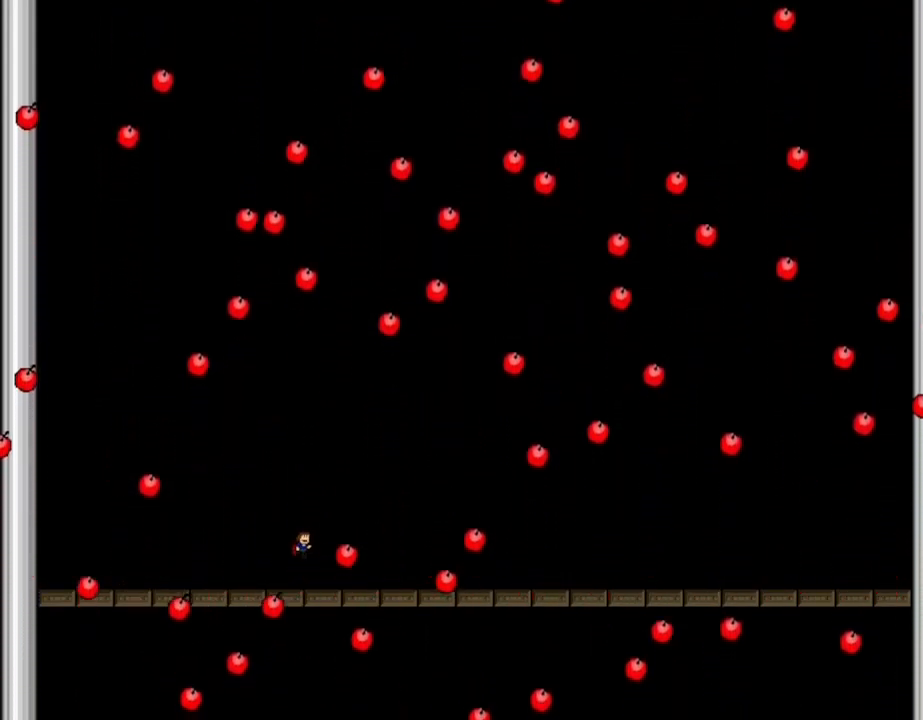
{"keys": ["l_up"], "events": [[250, "right", "down"], [300, "right", "up"], [434, "l_up", "down"]]}
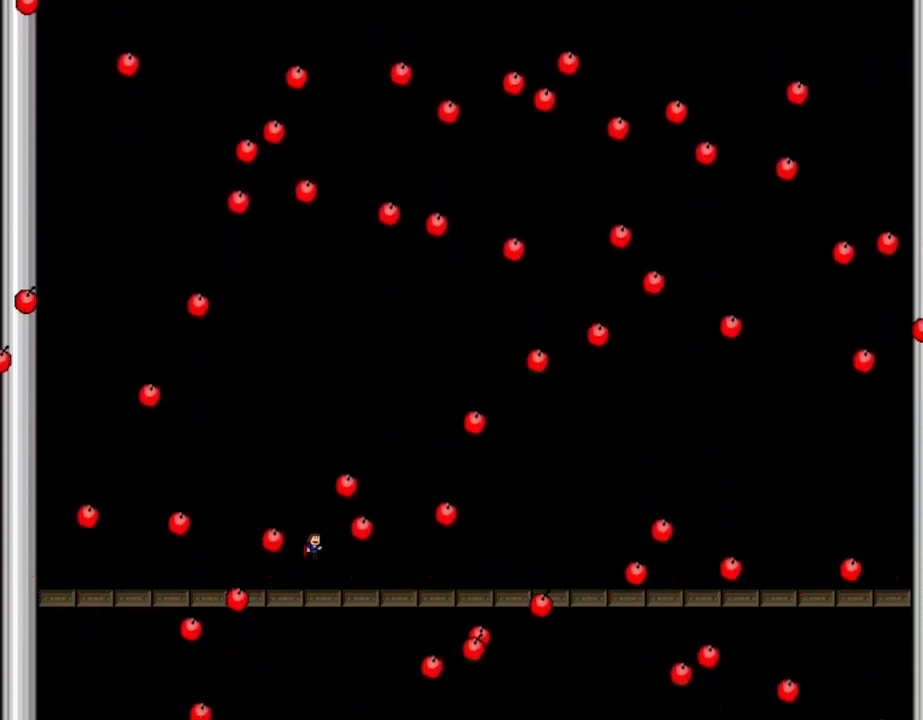
{"keys": [], "events": [[17, "l_up", "up"], [284, "right", "down"], [400, "right", "up"], [417, "l_up", "down"], [484, "l_up", "up"]]}
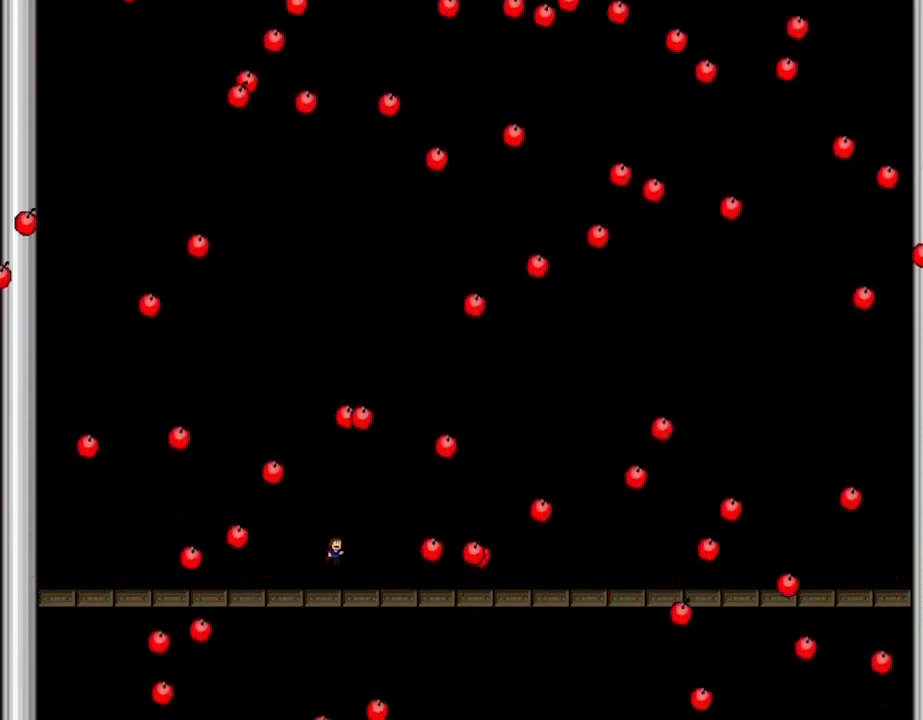
{"keys": [], "events": [[350, "right", "down"], [367, "l_up", "down"], [434, "right", "up"], [467, "l_up", "up"]]}
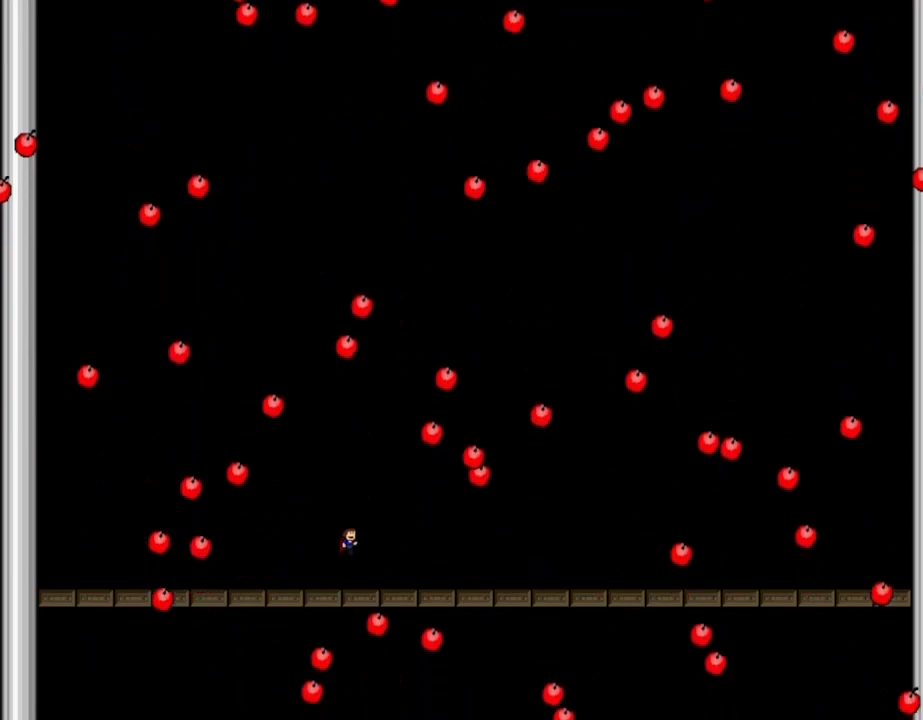
{"keys": [], "events": [[350, "l_up", "down"], [434, "l_up", "up"]]}
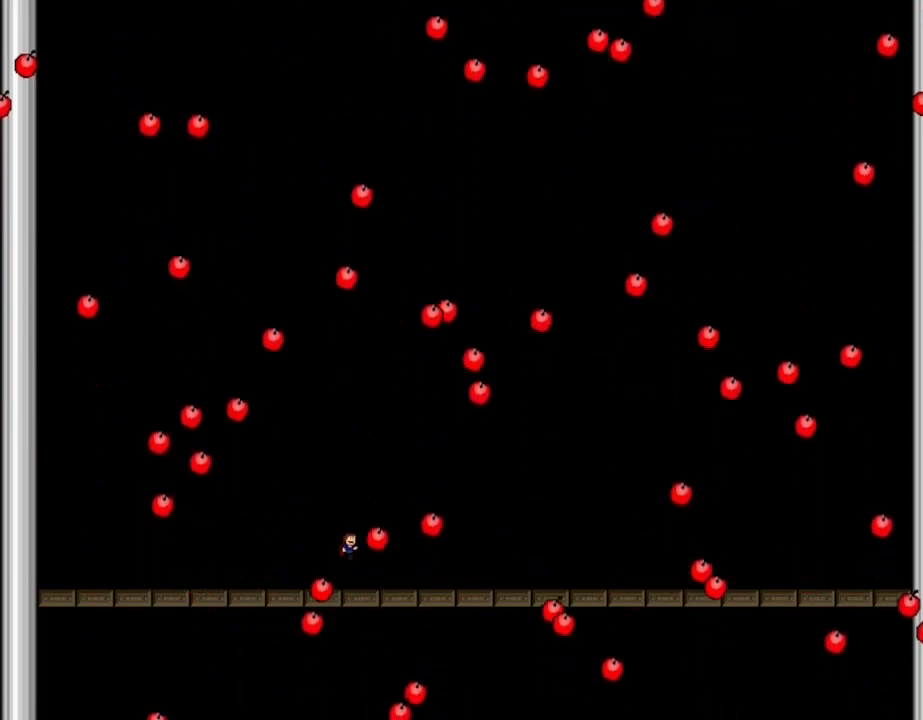
{"keys": [], "events": [[234, "right", "down"], [317, "right", "up"]]}
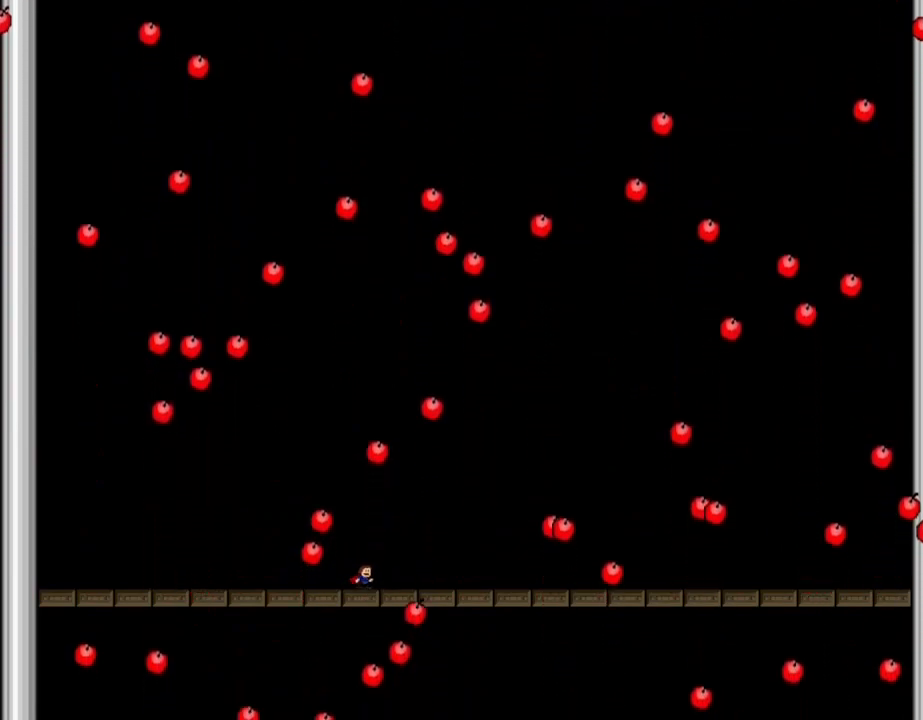
{"keys": ["l_up", "left"], "events": [[67, "l_up", "down"], [117, "l_up", "up"], [234, "left", "down"], [467, "l_up", "down"]]}
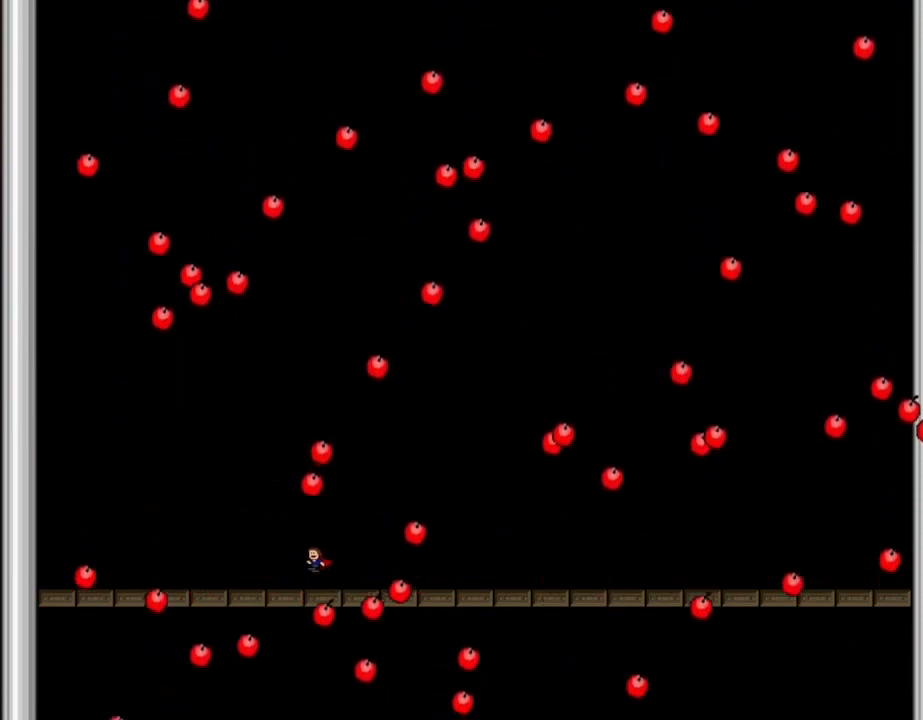
{"keys": [], "events": [[84, "l_up", "up"], [234, "left", "up"], [334, "right", "down"], [484, "right", "up"]]}
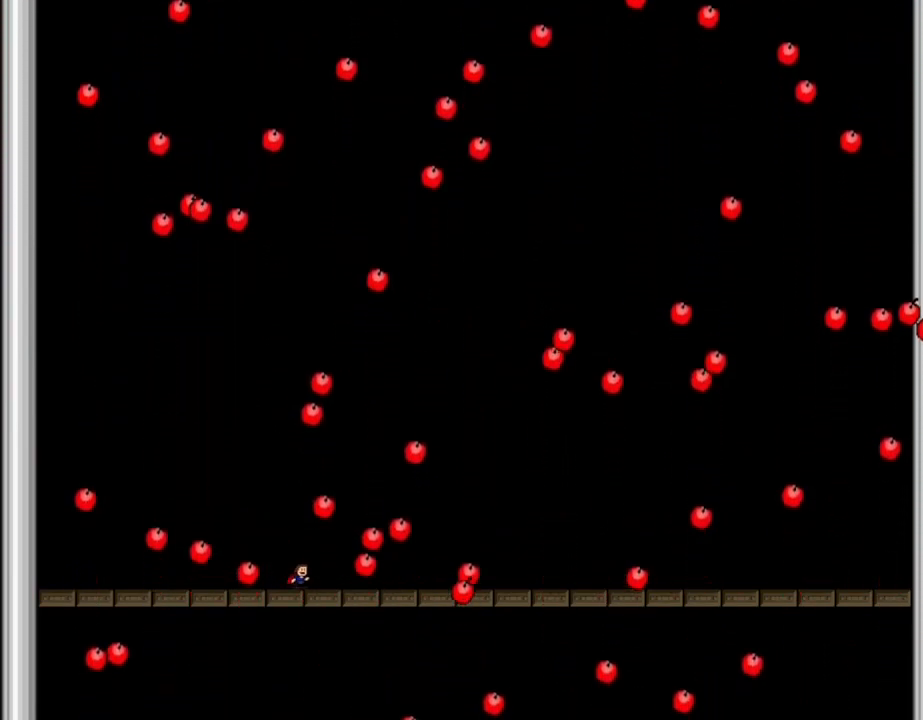
{"keys": [], "events": []}
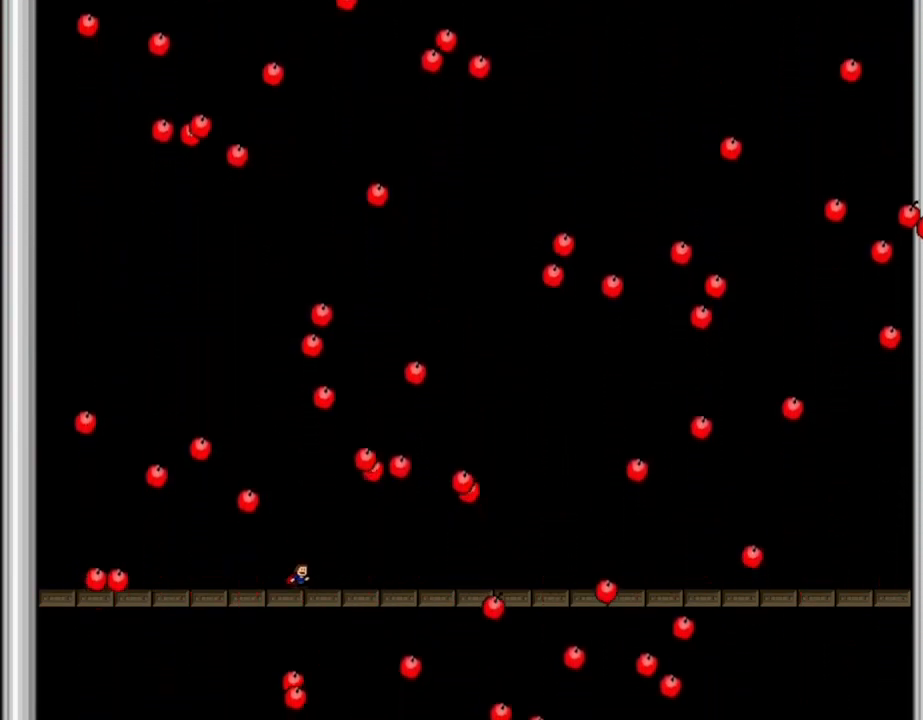
{"keys": [], "events": [[17, "right", "down"], [200, "right", "up"], [367, "right", "down"], [484, "right", "up"]]}
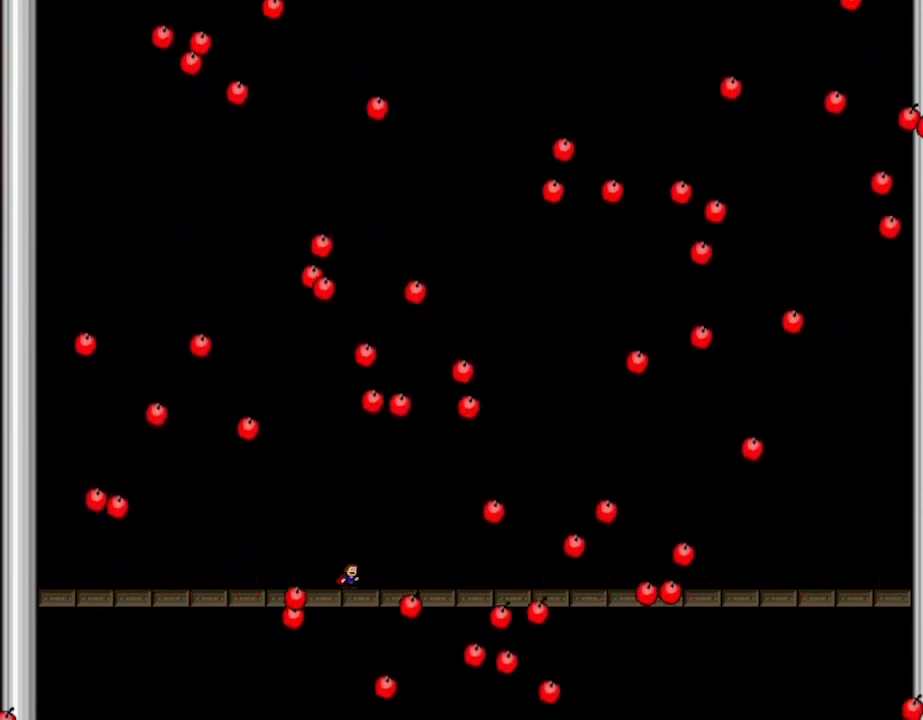
{"keys": [], "events": [[134, "l_up", "down"], [217, "l_up", "up"], [400, "left", "down"], [500, "left", "up"]]}
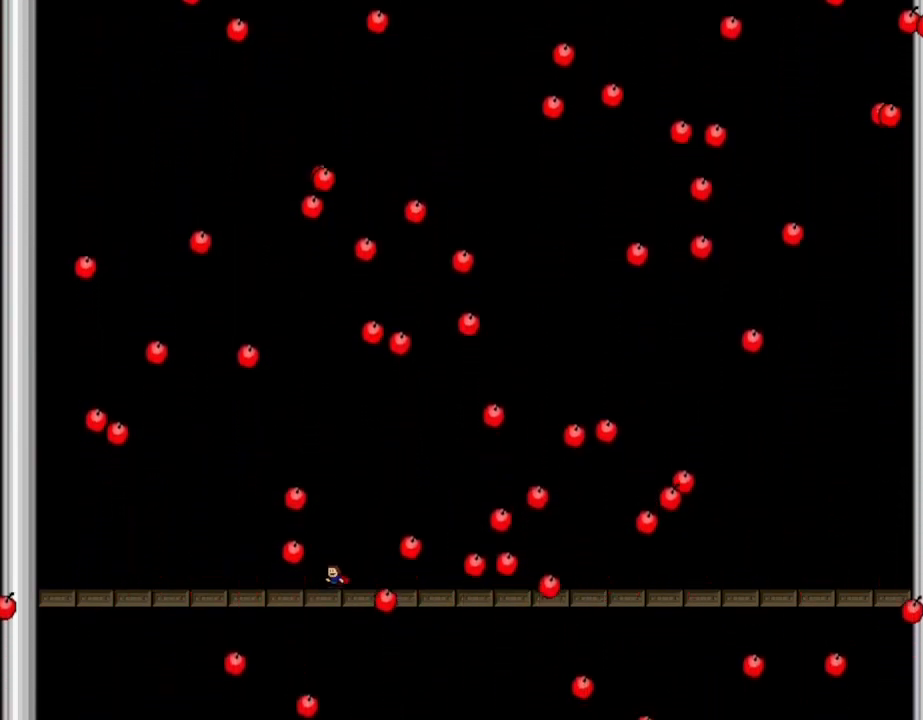
{"keys": ["right"], "events": [[284, "l_up", "down"], [350, "l_up", "up"], [467, "right", "down"]]}
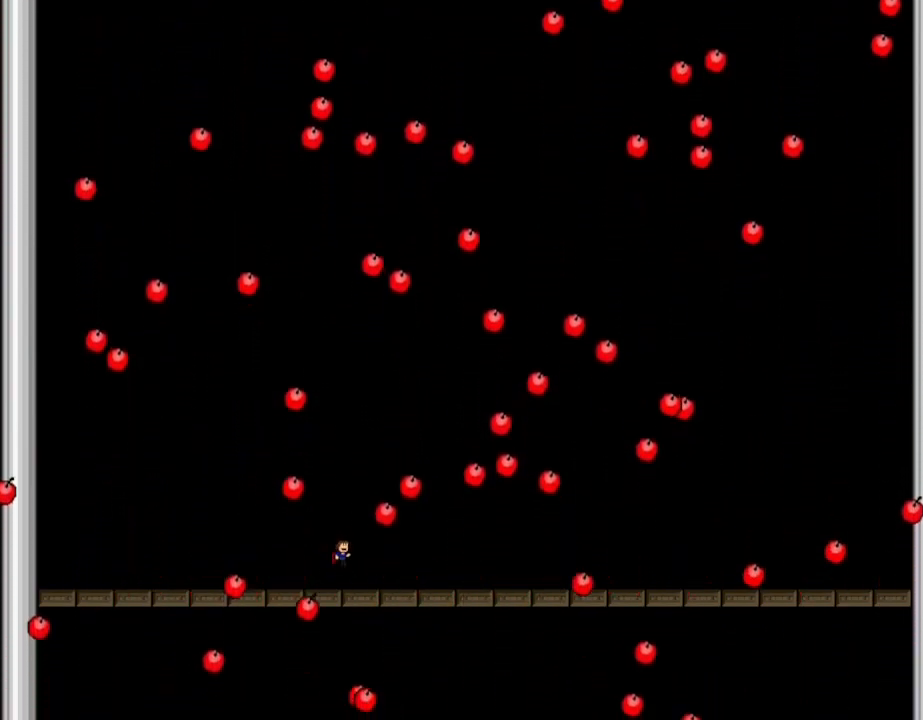
{"keys": ["left"], "events": [[117, "right", "up"], [250, "l_up", "down"], [317, "l_up", "up"], [384, "left", "down"]]}
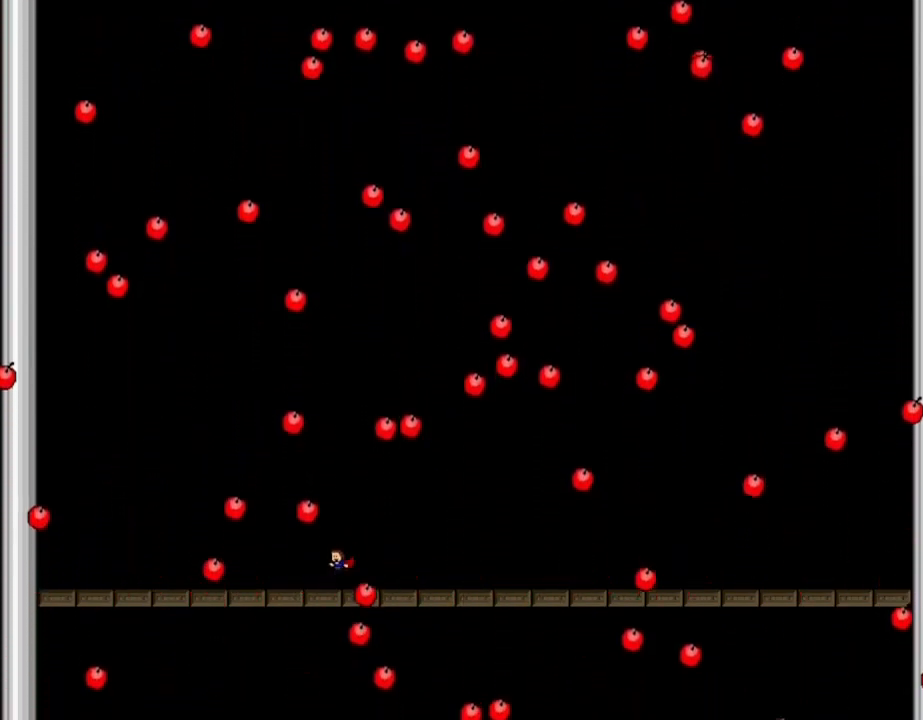
{"keys": [], "events": [[150, "left", "up"], [300, "l_up", "down"], [367, "l_up", "up"]]}
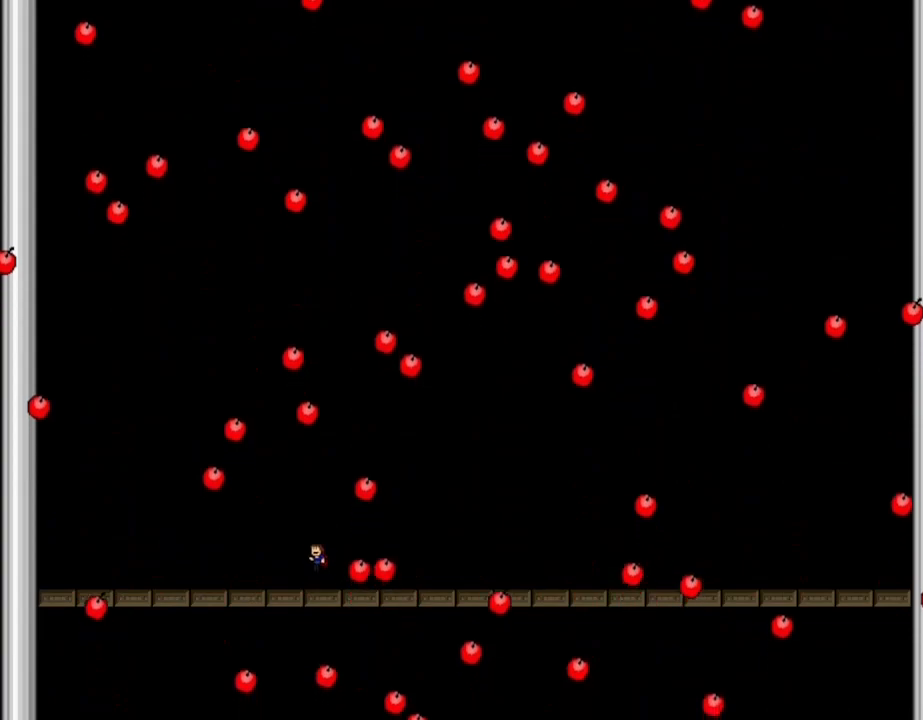
{"keys": [], "events": [[134, "left", "down"], [217, "l_up", "down"], [284, "l_up", "up"], [317, "left", "up"]]}
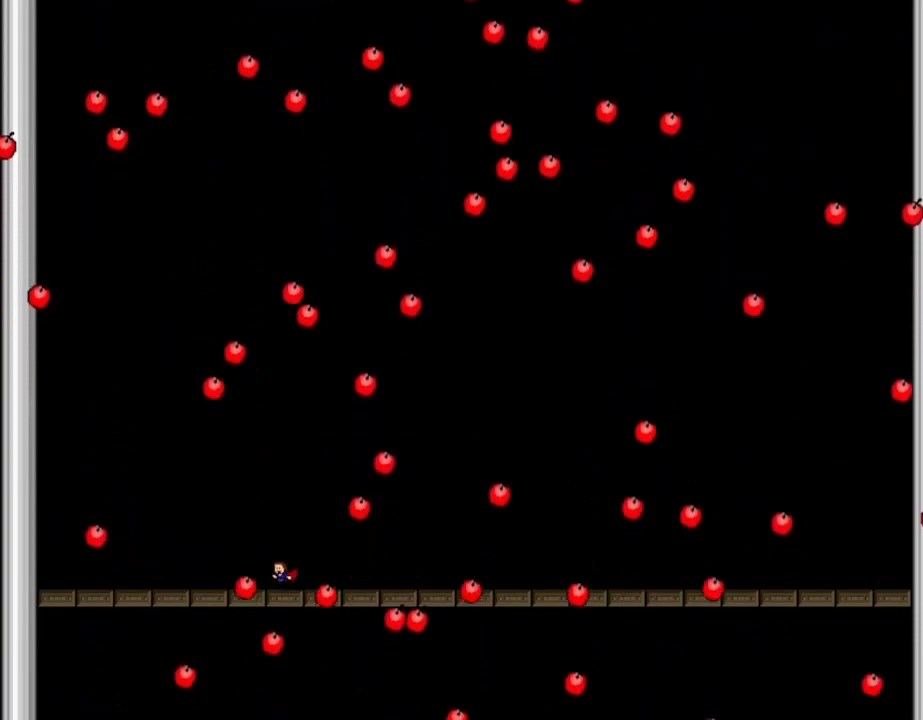
{"keys": [], "events": [[84, "l_up", "down"], [200, "right", "down"], [217, "l_up", "up"], [400, "right", "up"]]}
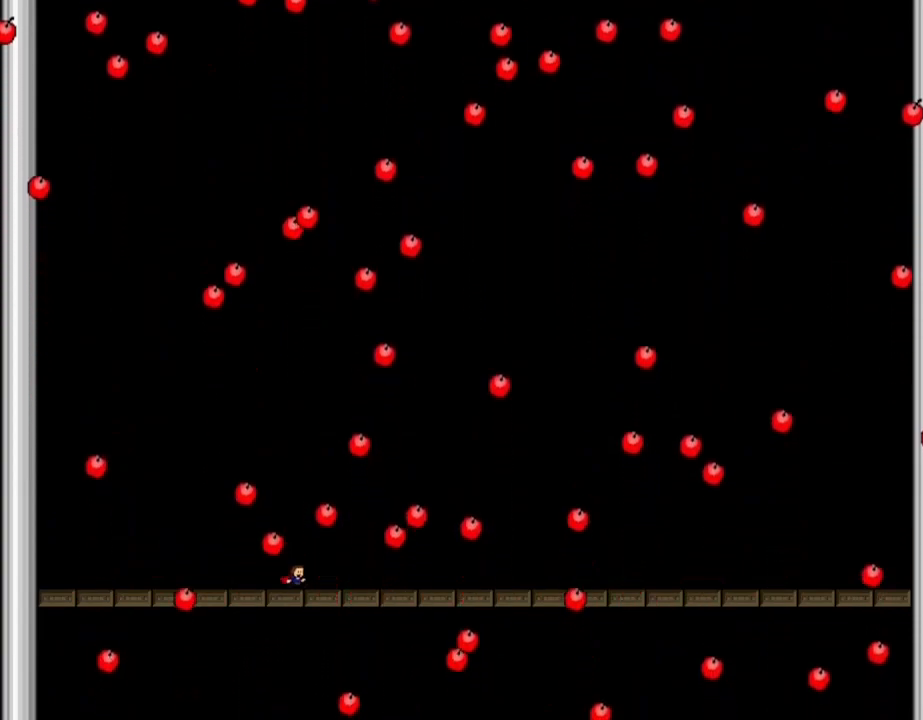
{"keys": ["l_up"], "events": [[467, "l_up", "down"]]}
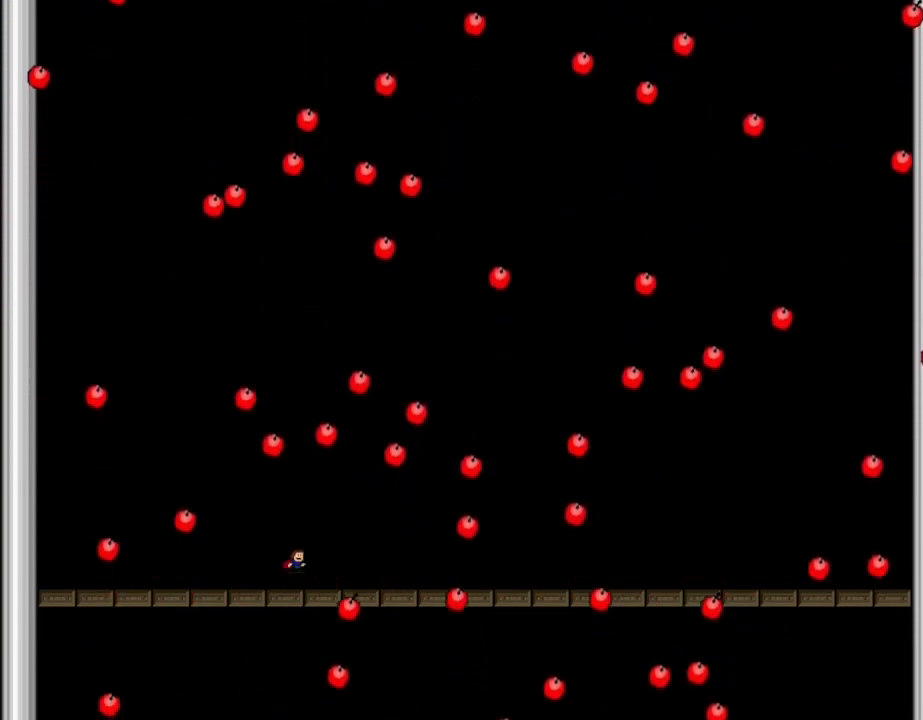
{"keys": [], "events": [[67, "l_up", "up"], [117, "left", "down"], [217, "left", "up"]]}
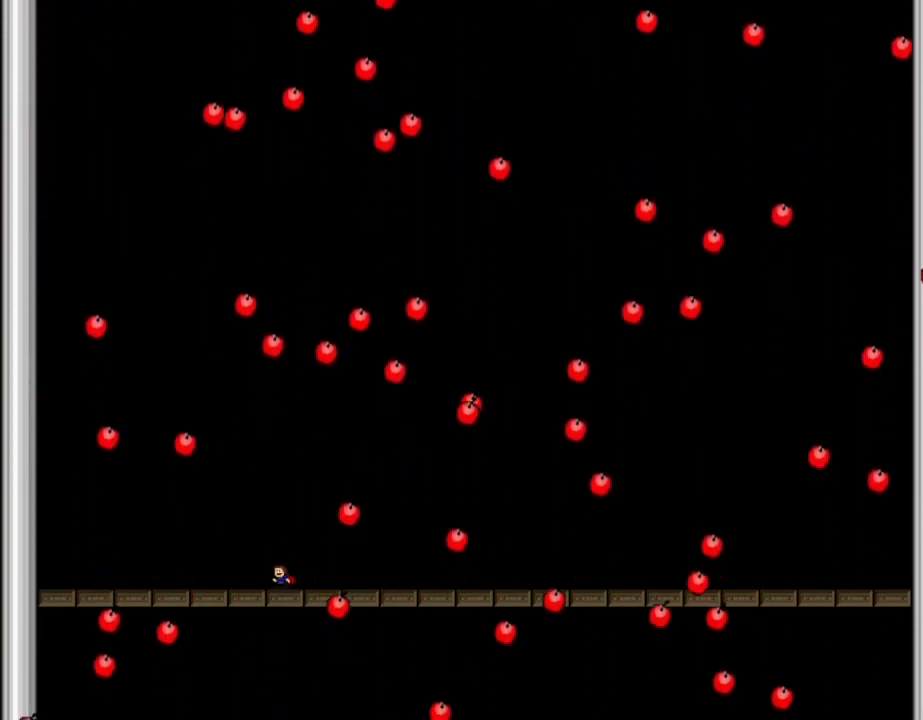
{"keys": [], "events": [[34, "l_up", "down"], [84, "l_up", "up"], [417, "right", "down"], [500, "right", "up"]]}
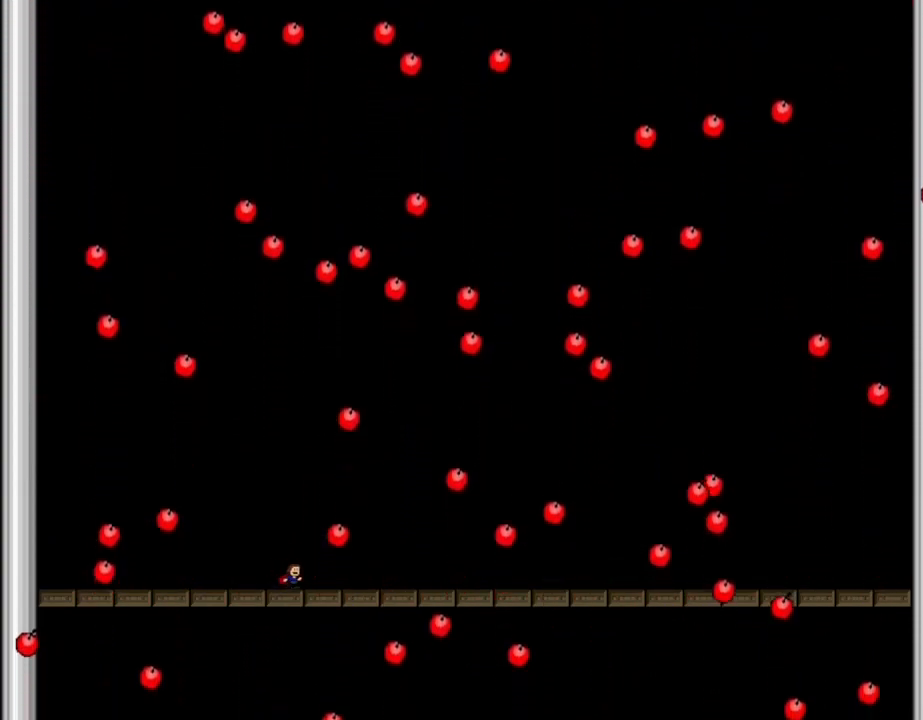
{"keys": [], "events": [[100, "l_up", "down"], [150, "l_up", "up"]]}